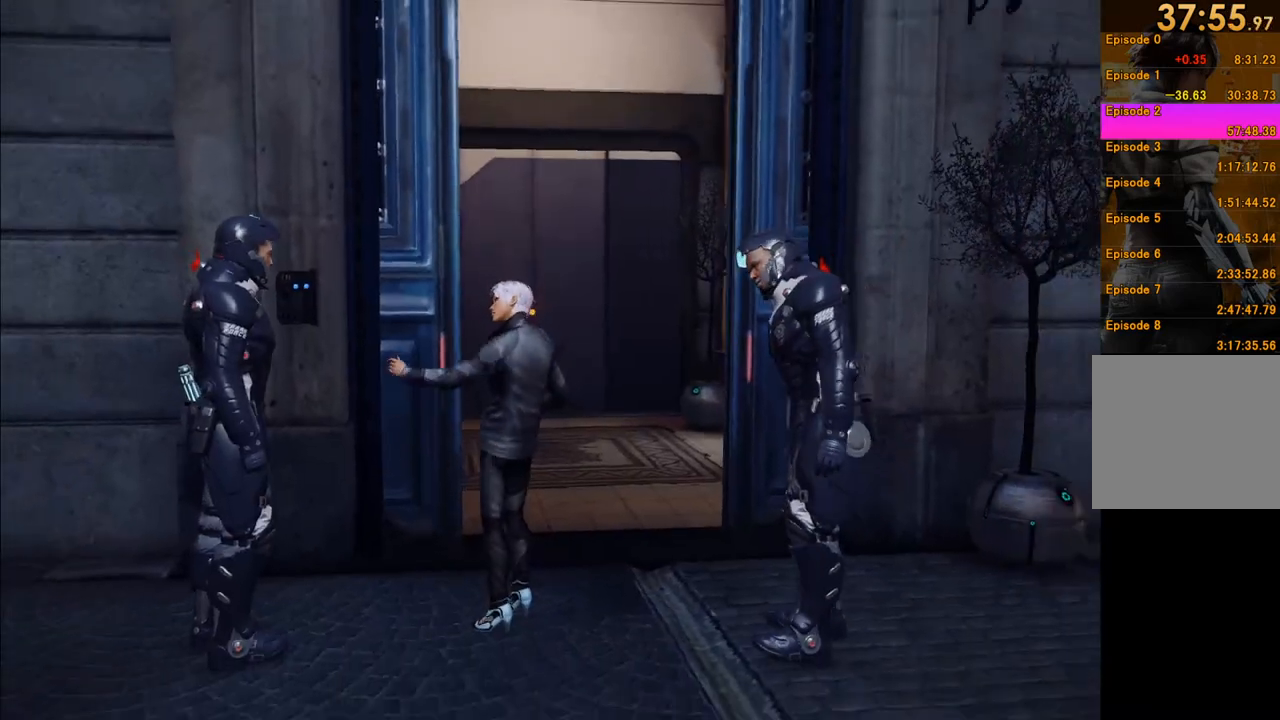
Gameplay with a controller (Xbox layout); each line is a JSON object with the inputs held at the frame after it. "events" lists button and stick changes between this image and that frame as [ms after this image, input, new state], when the widget could be followed in between. Not read: L3 R3.
{"buttons": [], "left_stick": "center", "right_stick": "center", "events": [[83, "right_stick", "down"], [300, "right_stick", "center"]]}
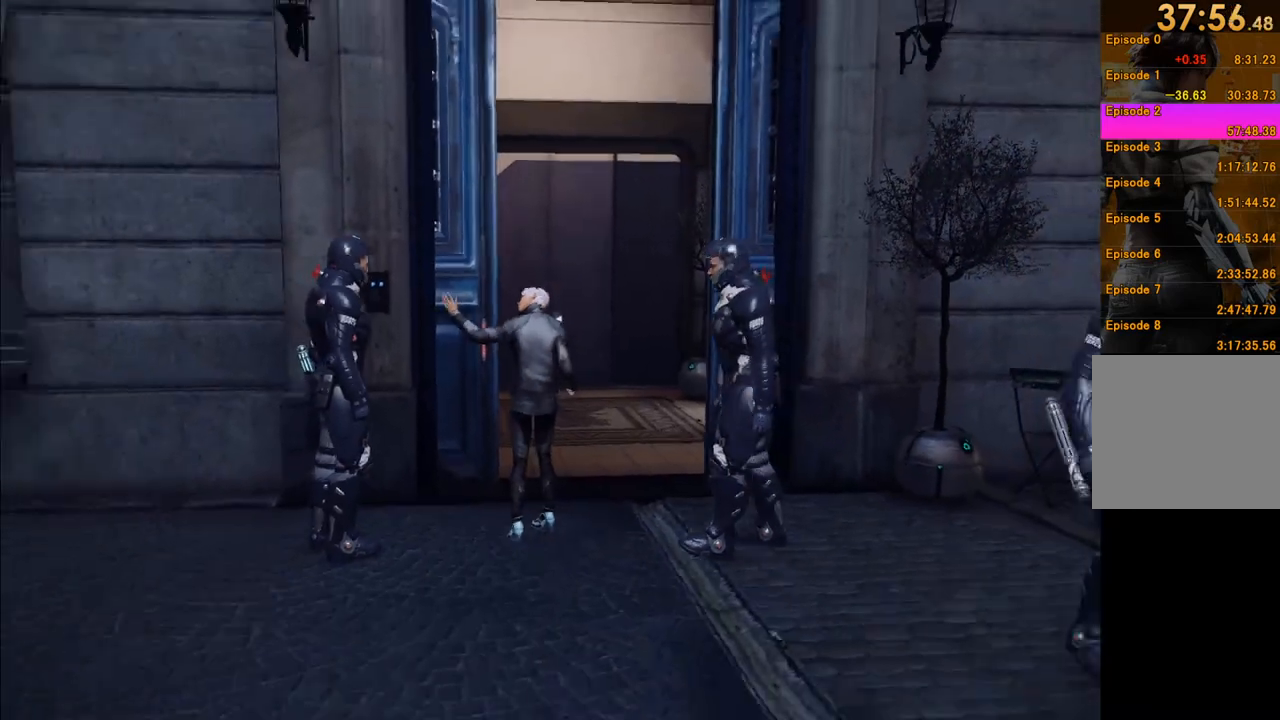
{"buttons": [], "left_stick": "up-right", "right_stick": "down-right", "events": [[33, "right_stick", "down-right"], [217, "right_stick", "center"], [400, "right_stick", "down-right"], [500, "left_stick", "up-right"]]}
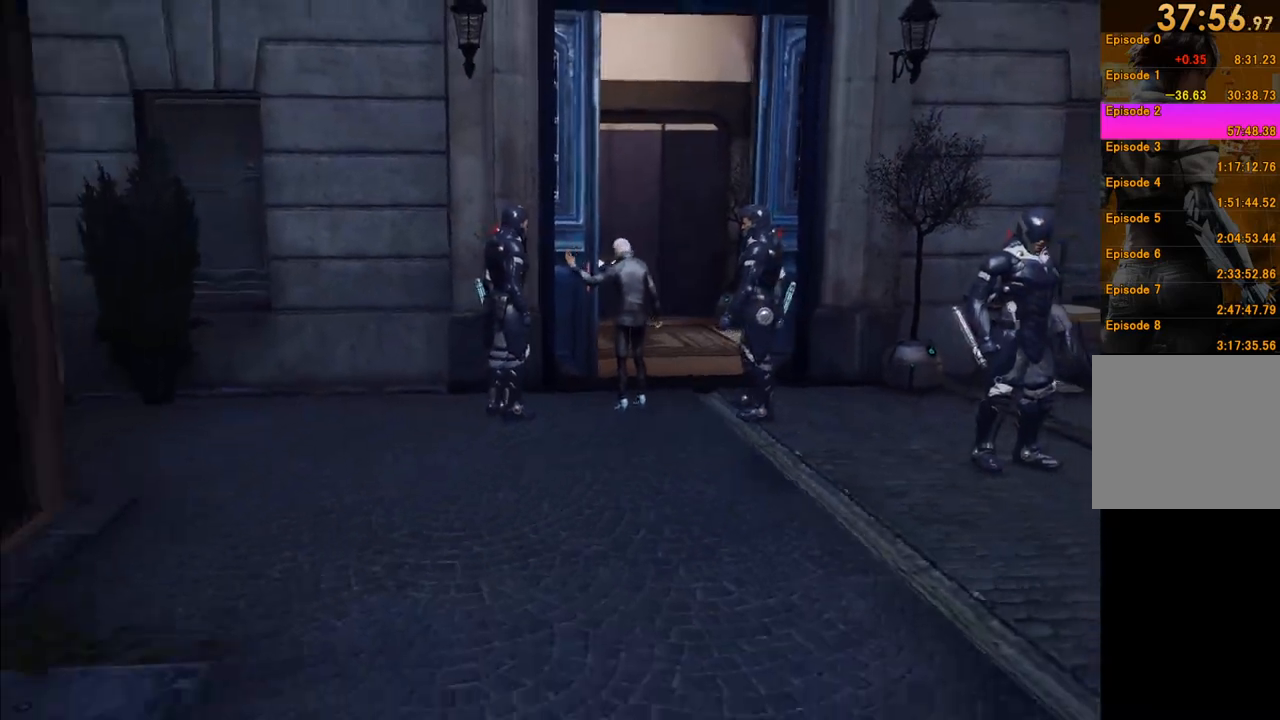
{"buttons": [], "left_stick": "up-right", "right_stick": "center", "events": [[83, "right_stick", "center"]]}
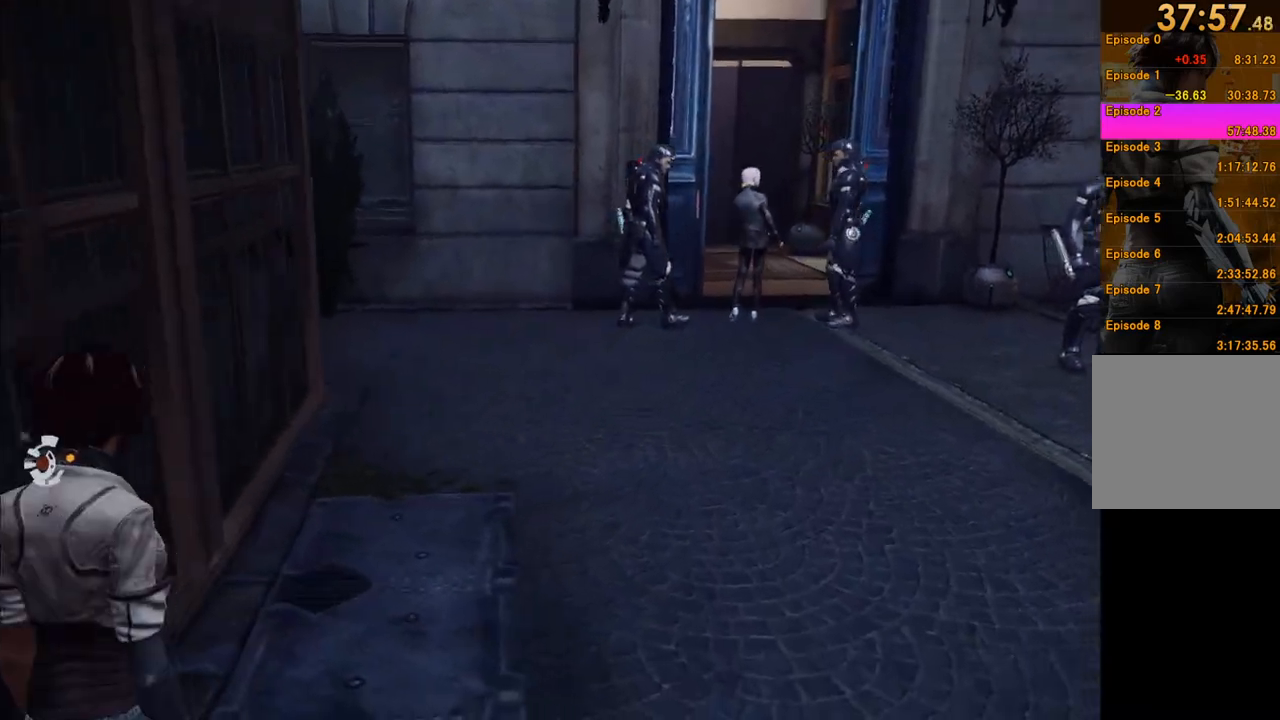
{"buttons": [], "left_stick": "up", "right_stick": "center", "events": [[300, "right_stick", "right"], [350, "left_stick", "up"], [417, "right_stick", "center"]]}
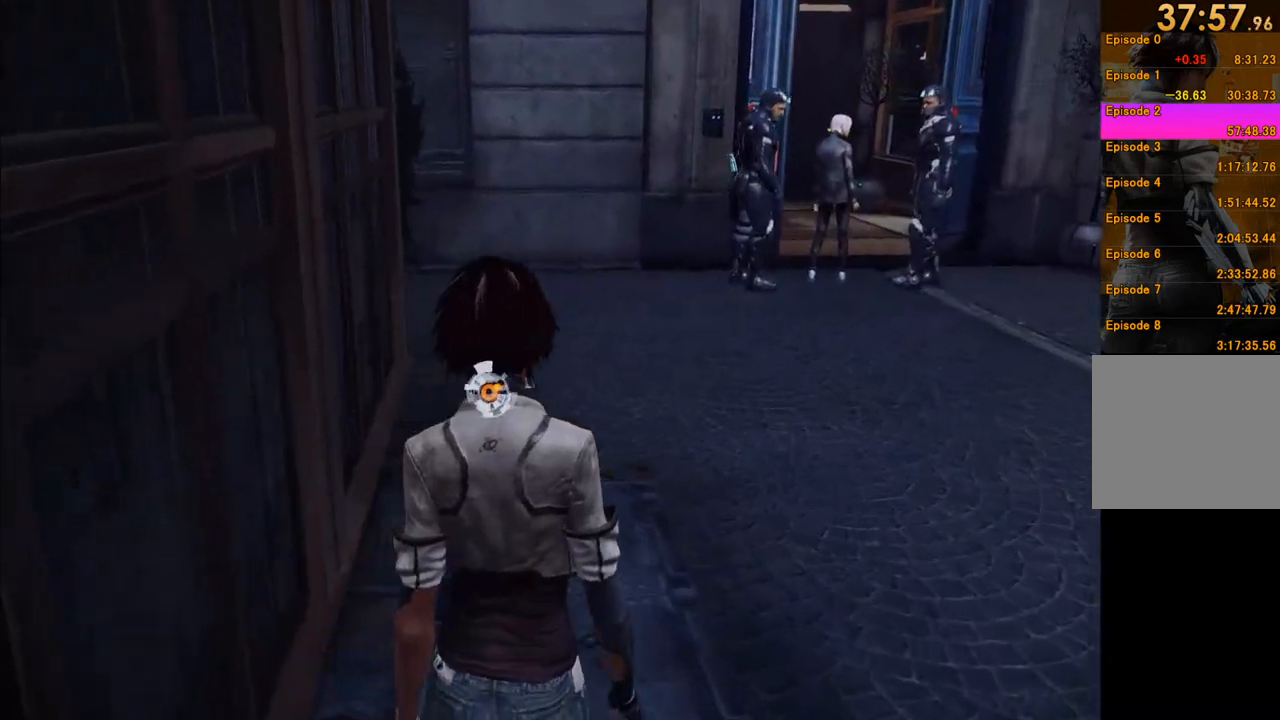
{"buttons": [], "left_stick": "up", "right_stick": "center", "events": [[50, "right_stick", "left"], [233, "right_stick", "center"]]}
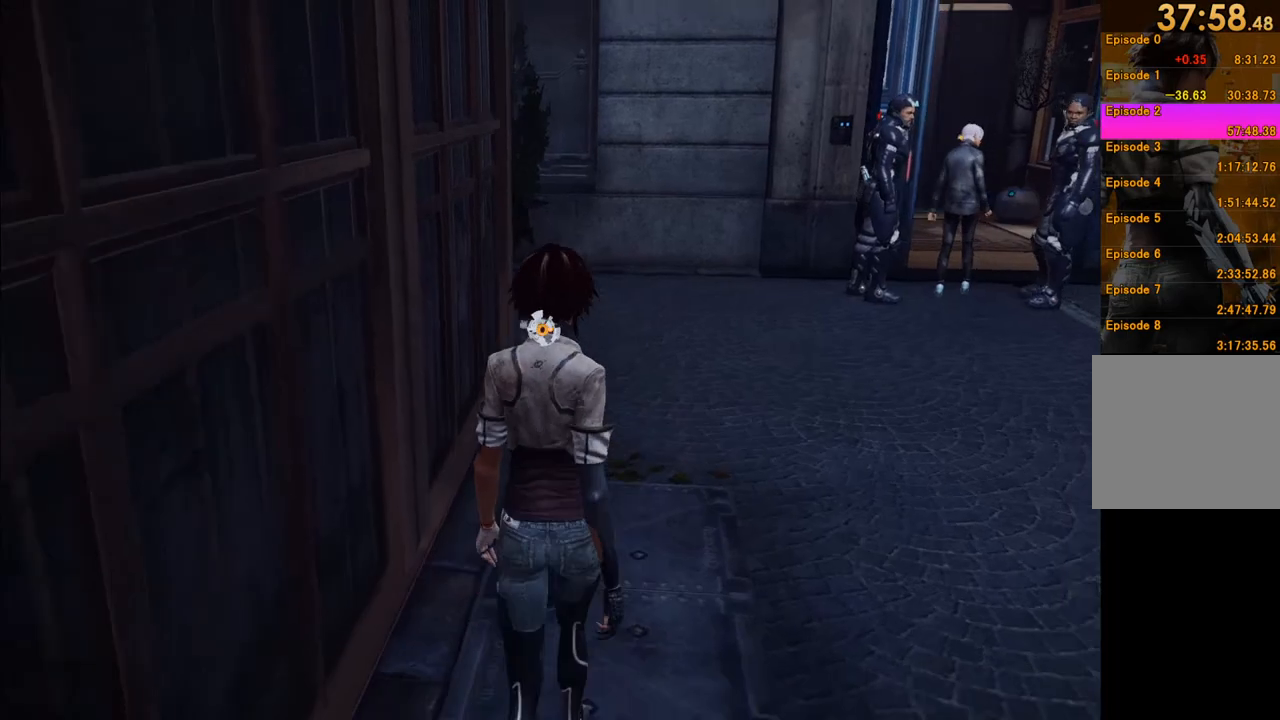
{"buttons": [], "left_stick": "up", "right_stick": "center", "events": []}
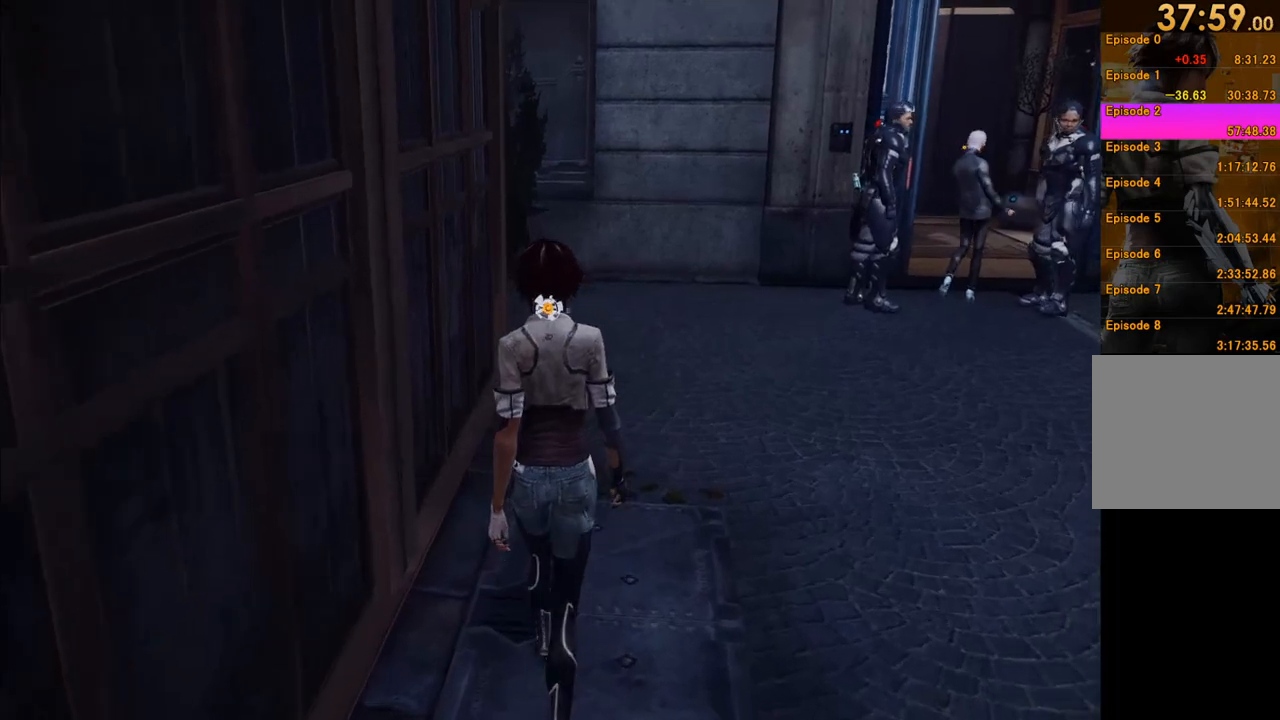
{"buttons": [], "left_stick": "up", "right_stick": "right", "events": [[500, "right_stick", "right"]]}
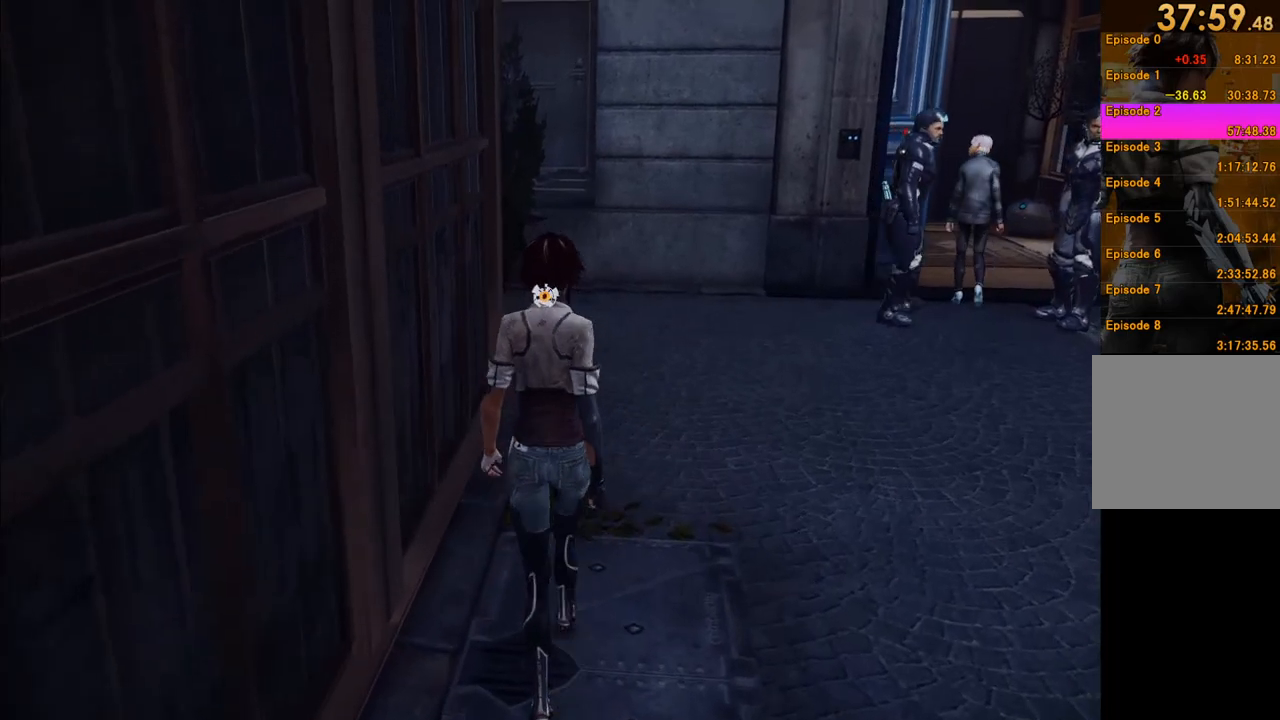
{"buttons": [], "left_stick": "up", "right_stick": "right", "events": [[100, "right_stick", "center"], [433, "right_stick", "right"]]}
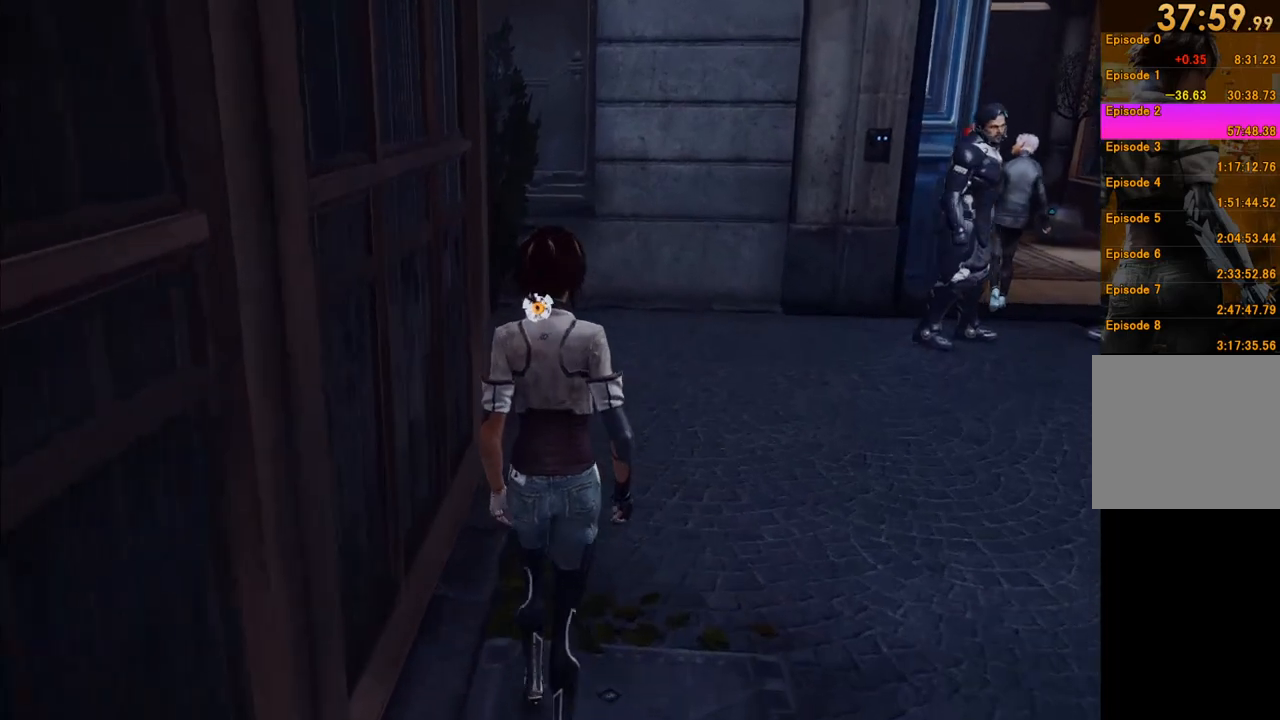
{"buttons": [], "left_stick": "up", "right_stick": "center", "events": [[17, "right_stick", "center"], [317, "right_stick", "up-right"], [417, "right_stick", "center"]]}
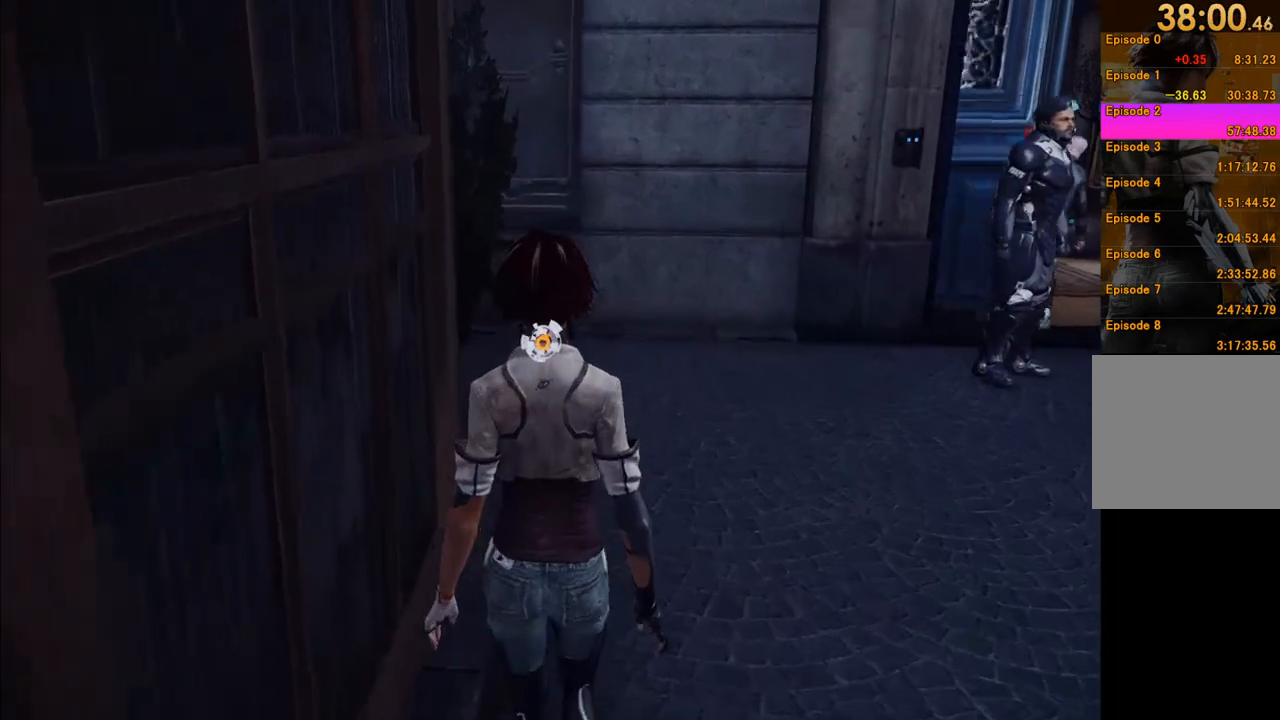
{"buttons": [], "left_stick": "up", "right_stick": "center", "events": [[350, "right_stick", "right"], [483, "right_stick", "center"]]}
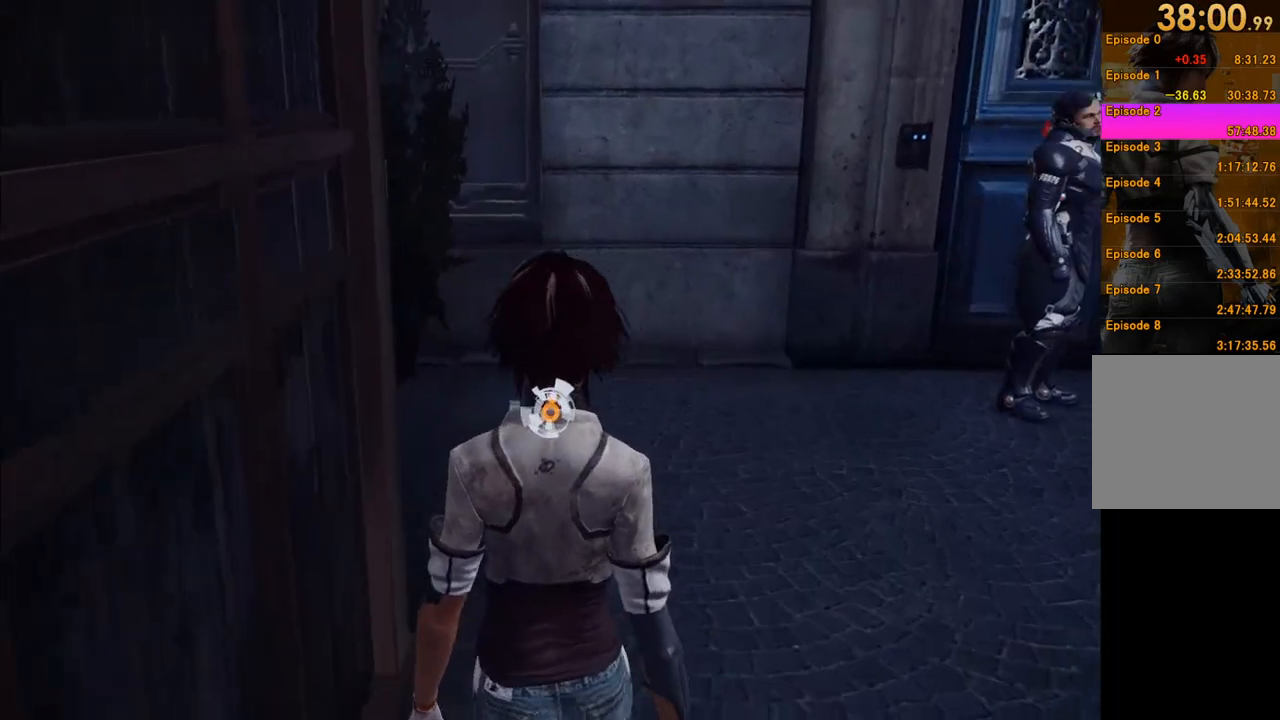
{"buttons": [], "left_stick": "up", "right_stick": "center", "events": []}
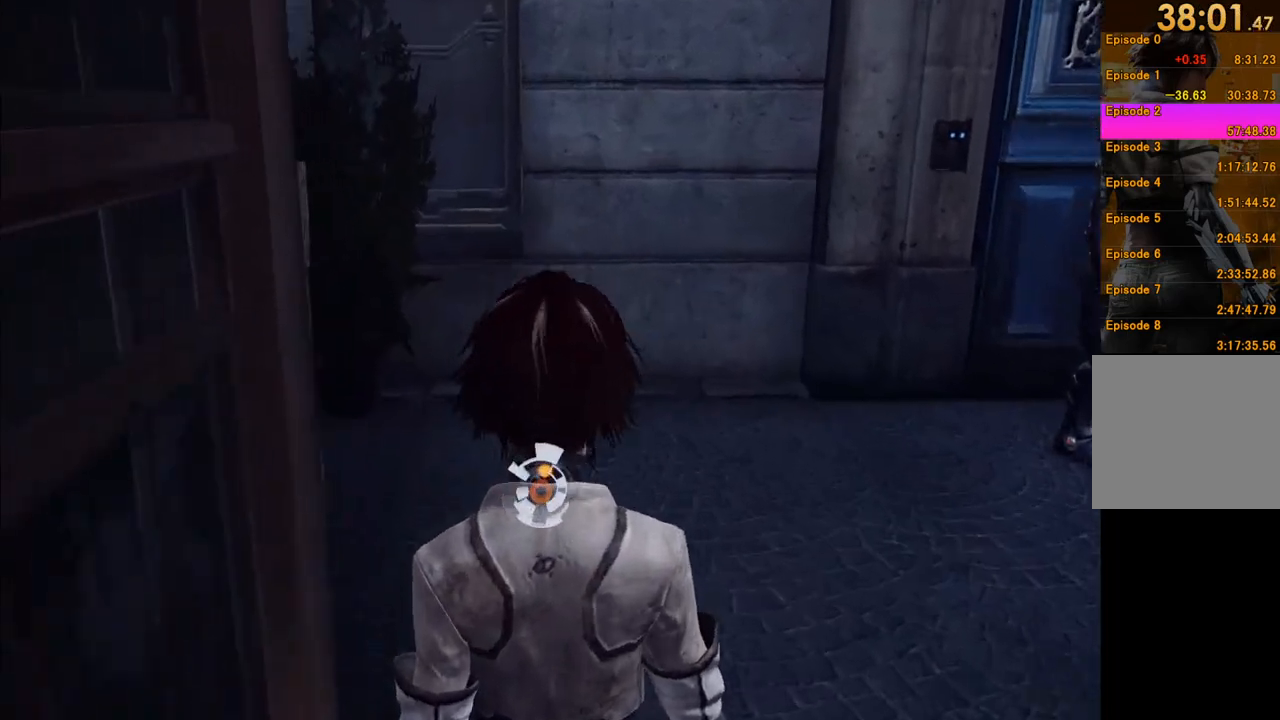
{"buttons": [], "left_stick": "up", "right_stick": "center", "events": []}
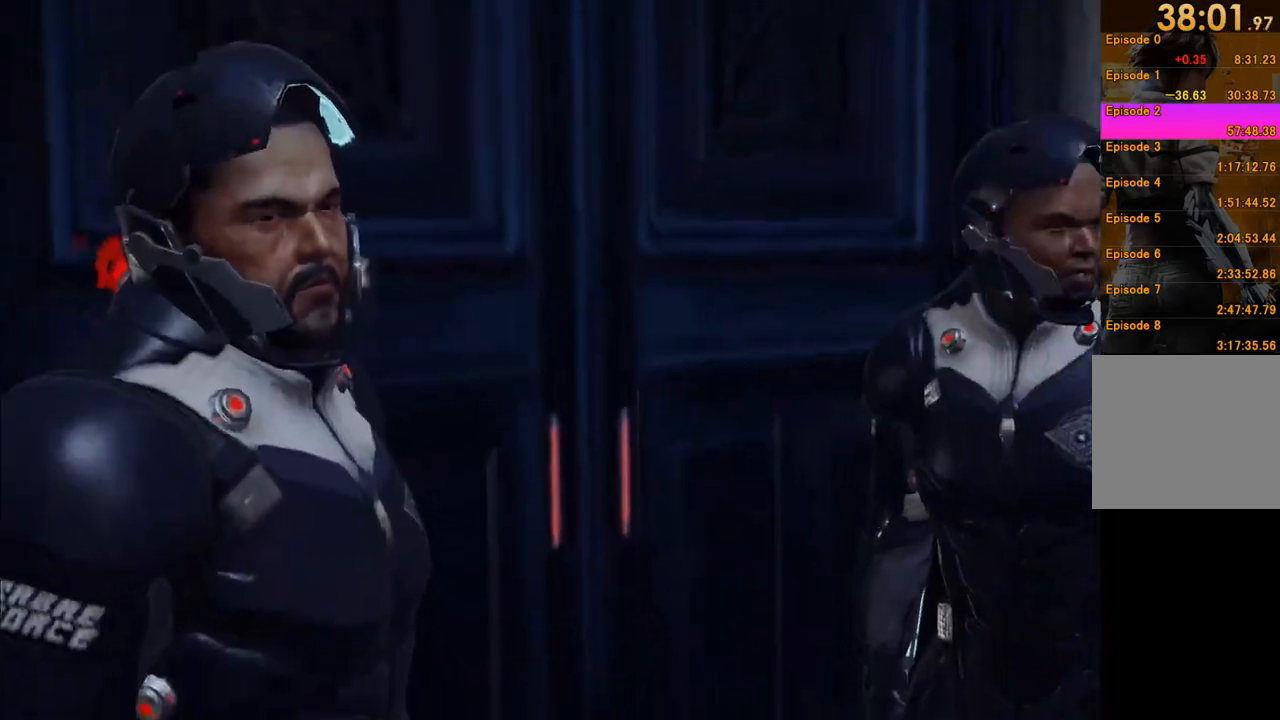
{"buttons": [], "left_stick": "center", "right_stick": "center", "events": [[400, "left_stick", "center"]]}